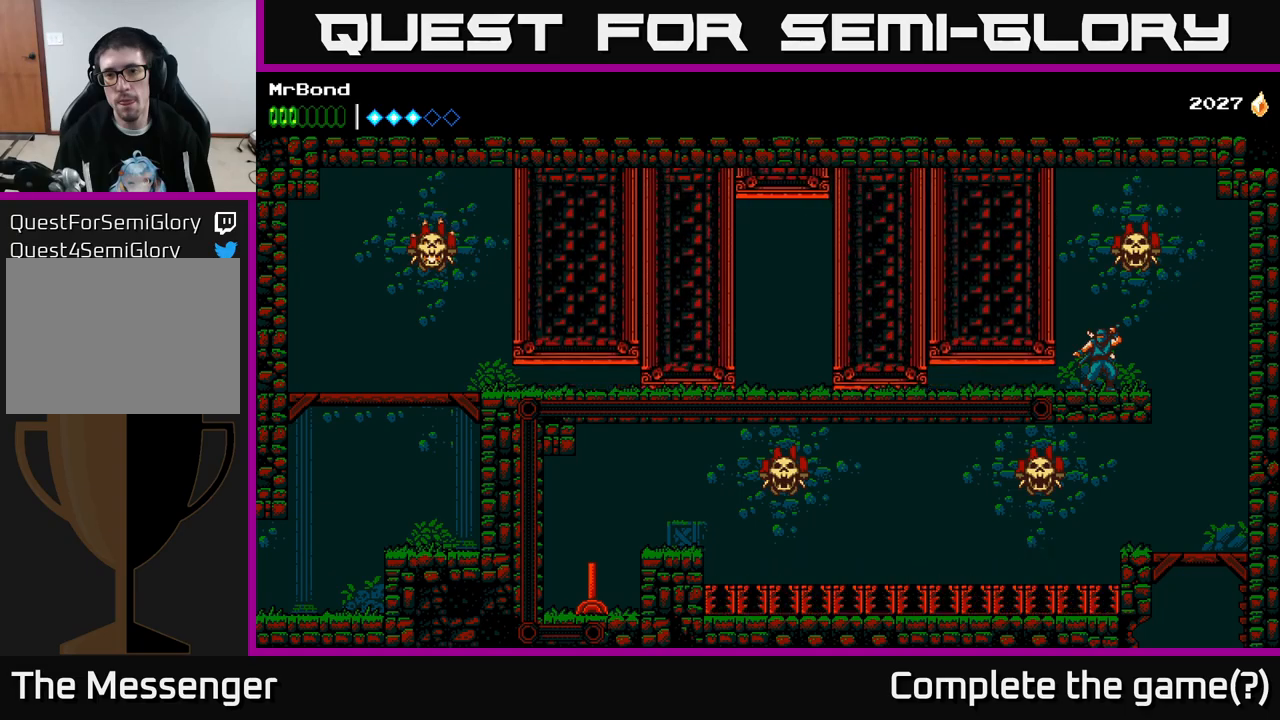
Gameplay with a controller (Xbox layout); each line is a JSON object with the inputs held at the frame after it. "events" lists button and stick changes between this image and that frame as [ms after this image, input, new state], when the widget could be followed in between. Not read: left_stick.
{"buttons": [], "right_stick": "center", "events": [[183, "DPAD_LEFT", "down"], [350, "DPAD_LEFT", "up"]]}
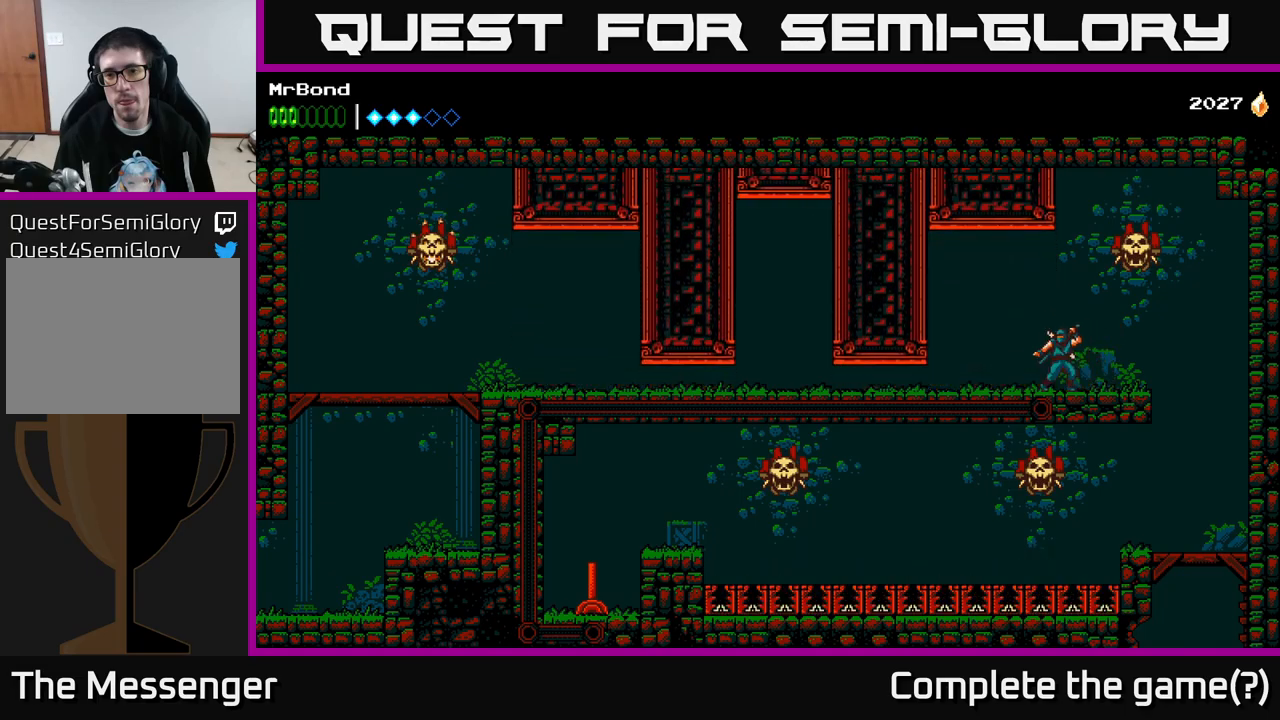
{"buttons": [], "right_stick": "center", "events": []}
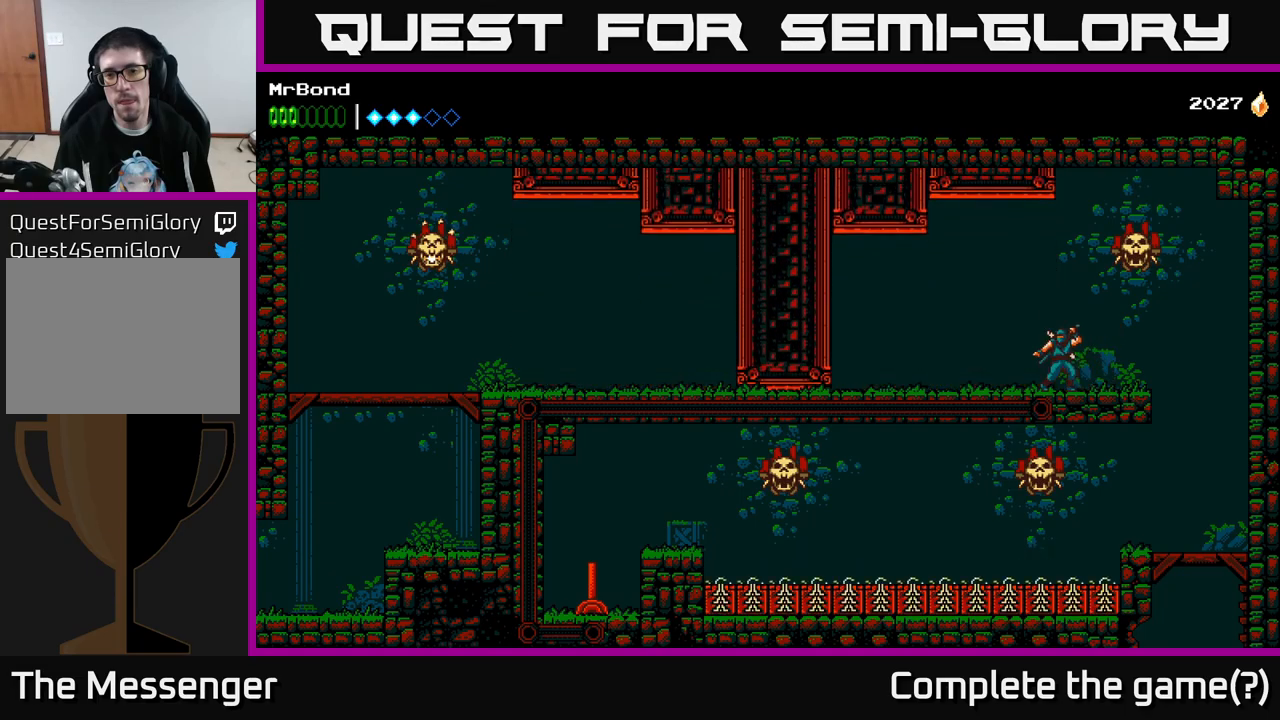
{"buttons": [], "right_stick": "center", "events": []}
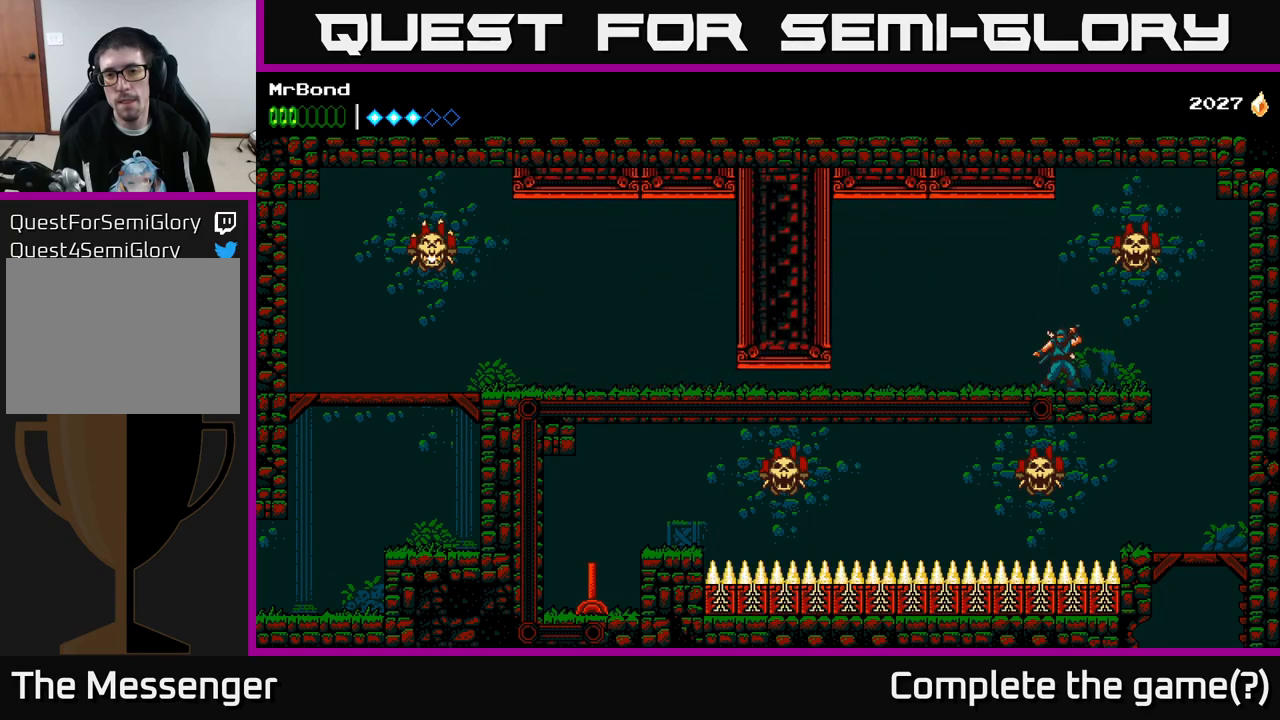
{"buttons": ["DPAD_RIGHT"], "right_stick": "center", "events": [[267, "DPAD_RIGHT", "down"]]}
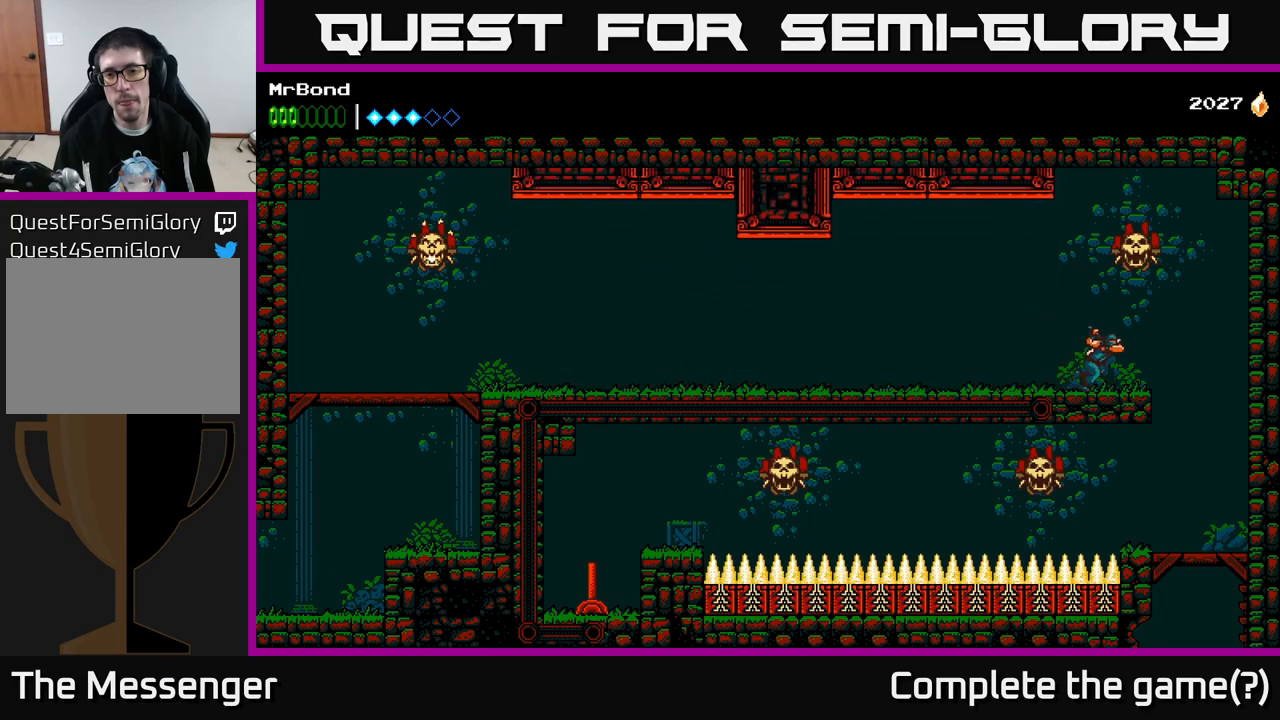
{"buttons": [], "right_stick": "center", "events": [[33, "DPAD_RIGHT", "up"], [50, "DPAD_LEFT", "down"], [150, "DPAD_LEFT", "up"]]}
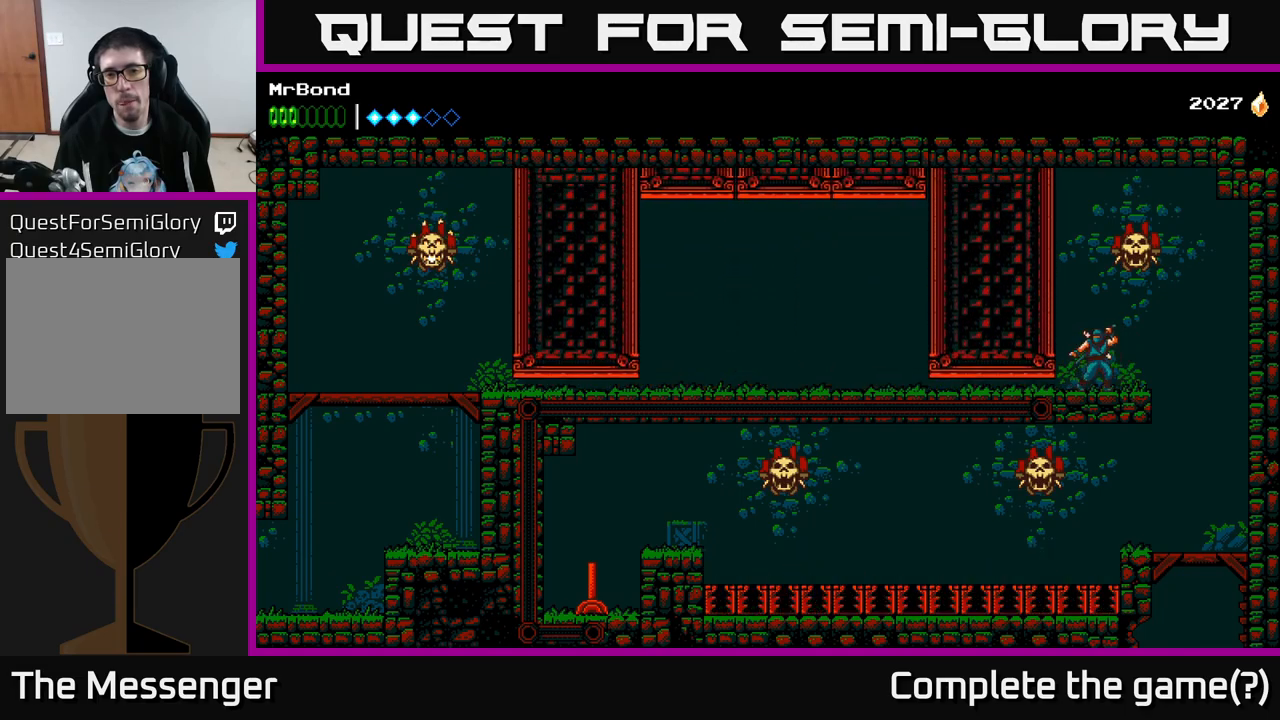
{"buttons": [], "right_stick": "center", "events": []}
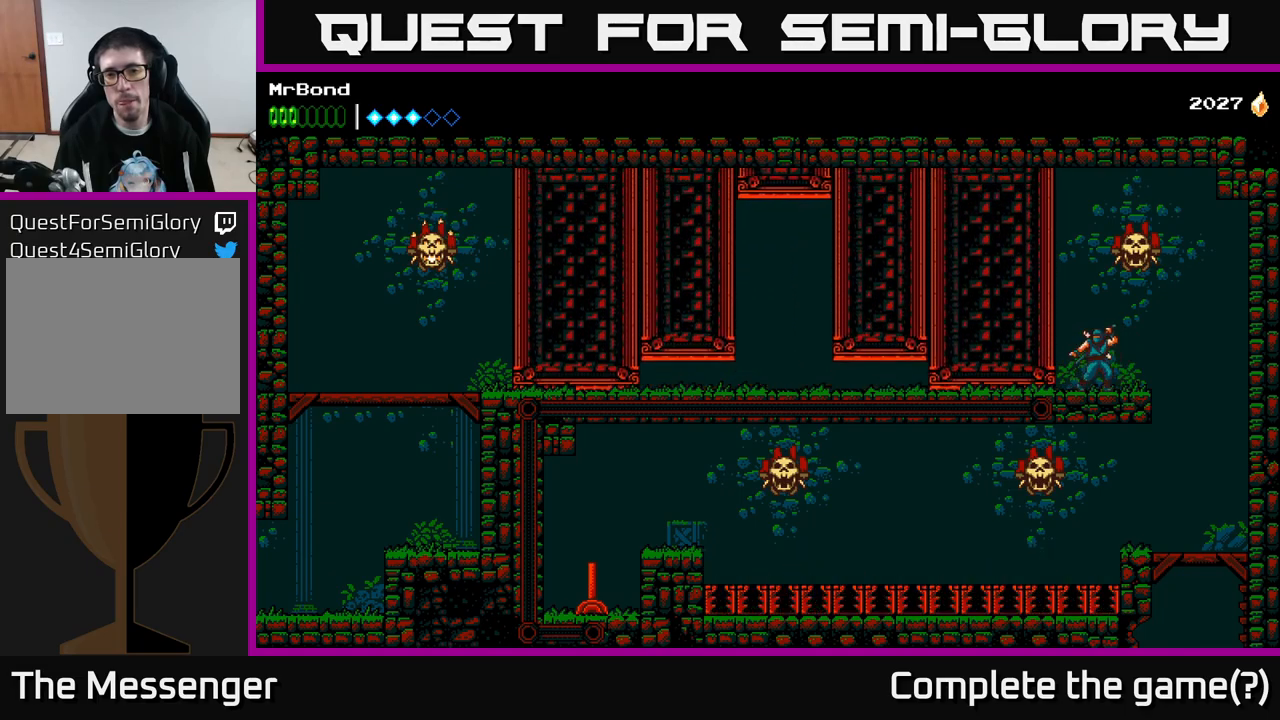
{"buttons": ["DPAD_LEFT"], "right_stick": "center", "events": [[333, "DPAD_LEFT", "down"]]}
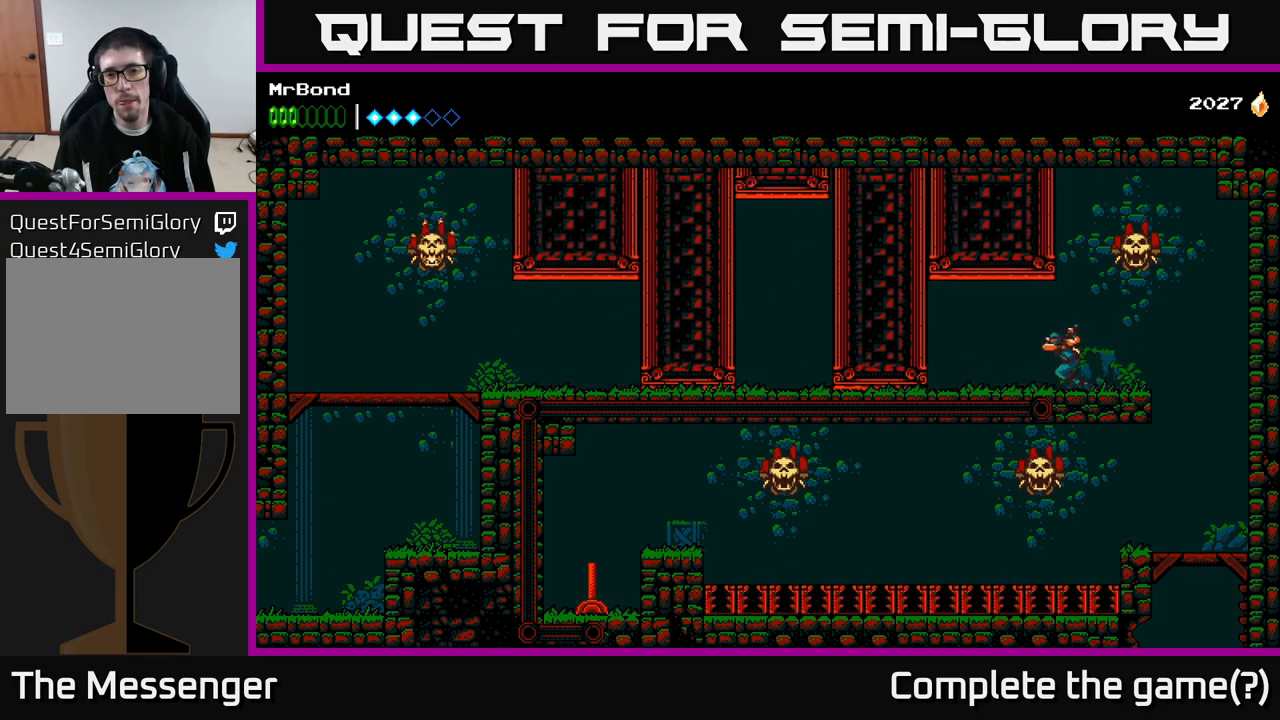
{"buttons": ["DPAD_LEFT"], "right_stick": "center", "events": []}
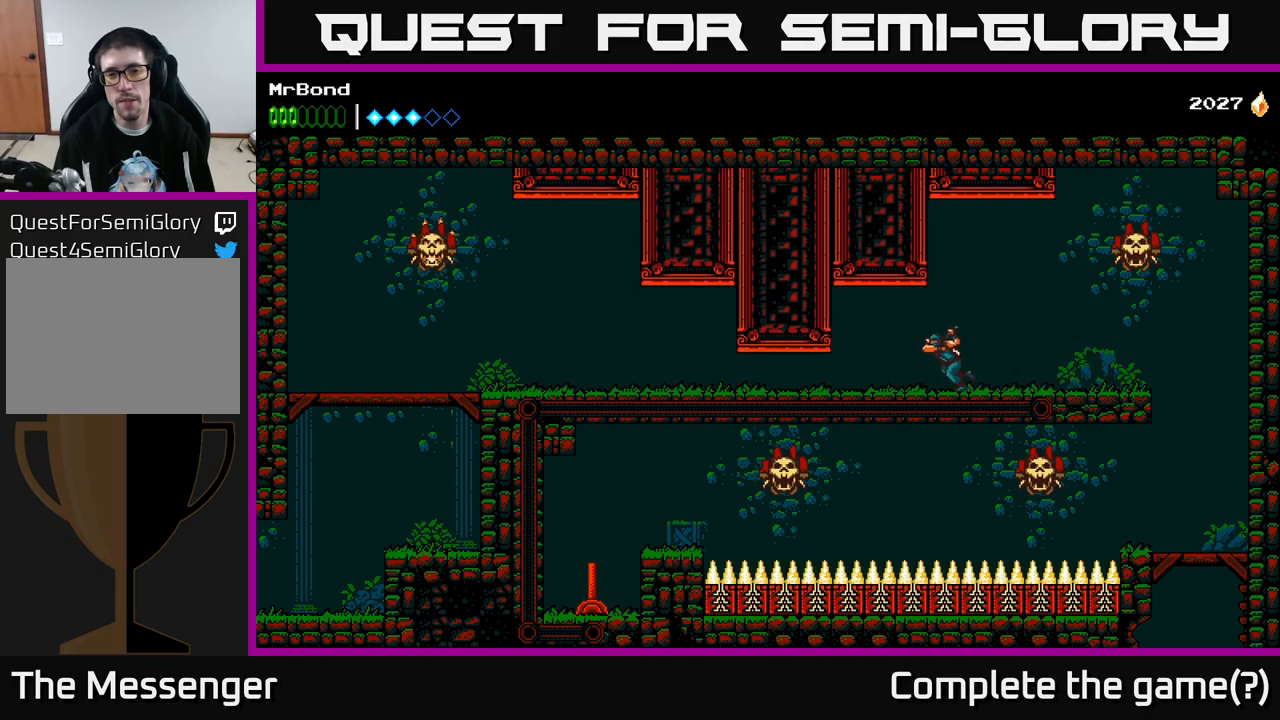
{"buttons": ["DPAD_LEFT"], "right_stick": "center", "events": []}
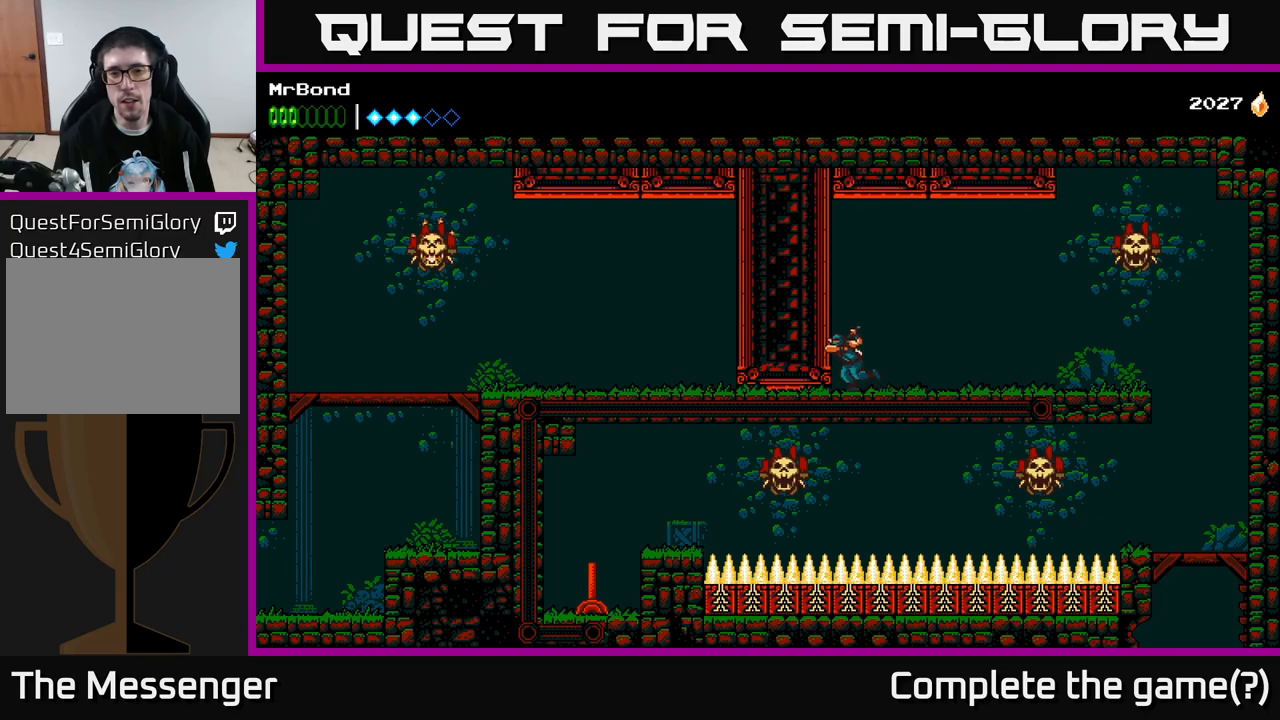
{"buttons": ["DPAD_LEFT"], "right_stick": "center", "events": []}
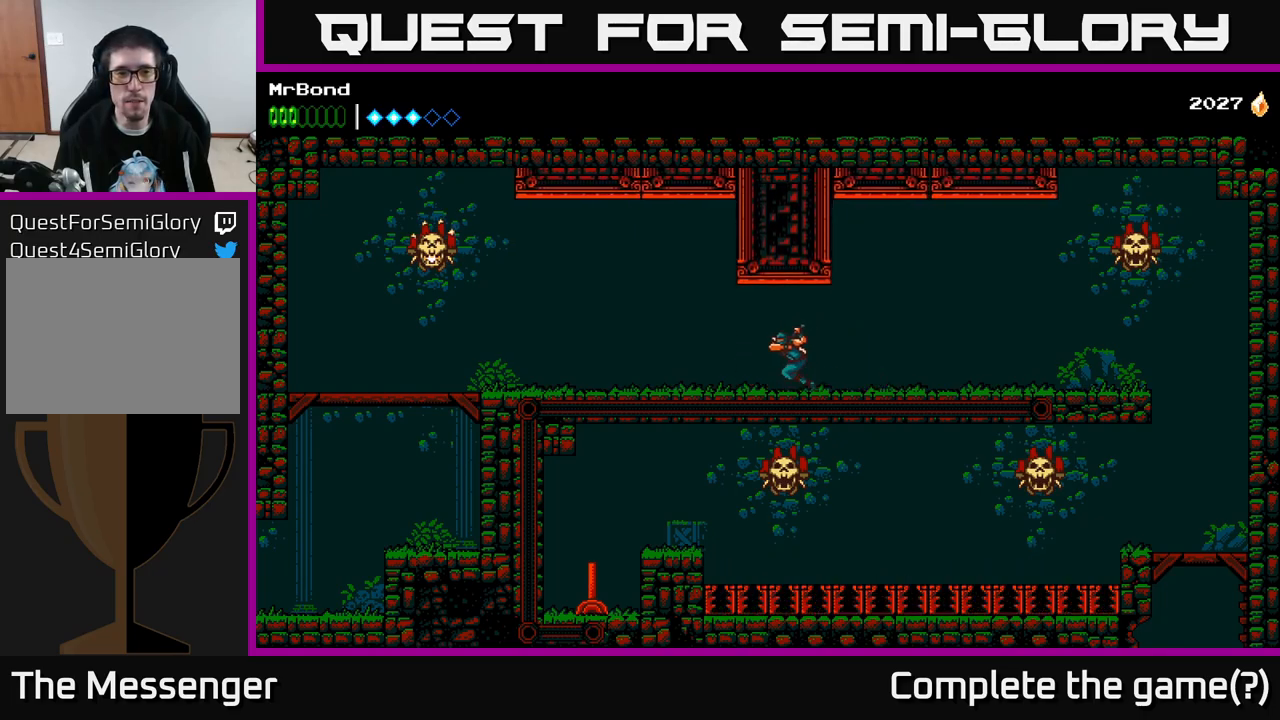
{"buttons": ["B", "DPAD_LEFT"], "right_stick": "center", "events": [[234, "A", "down"], [400, "A", "up"], [400, "B", "down"]]}
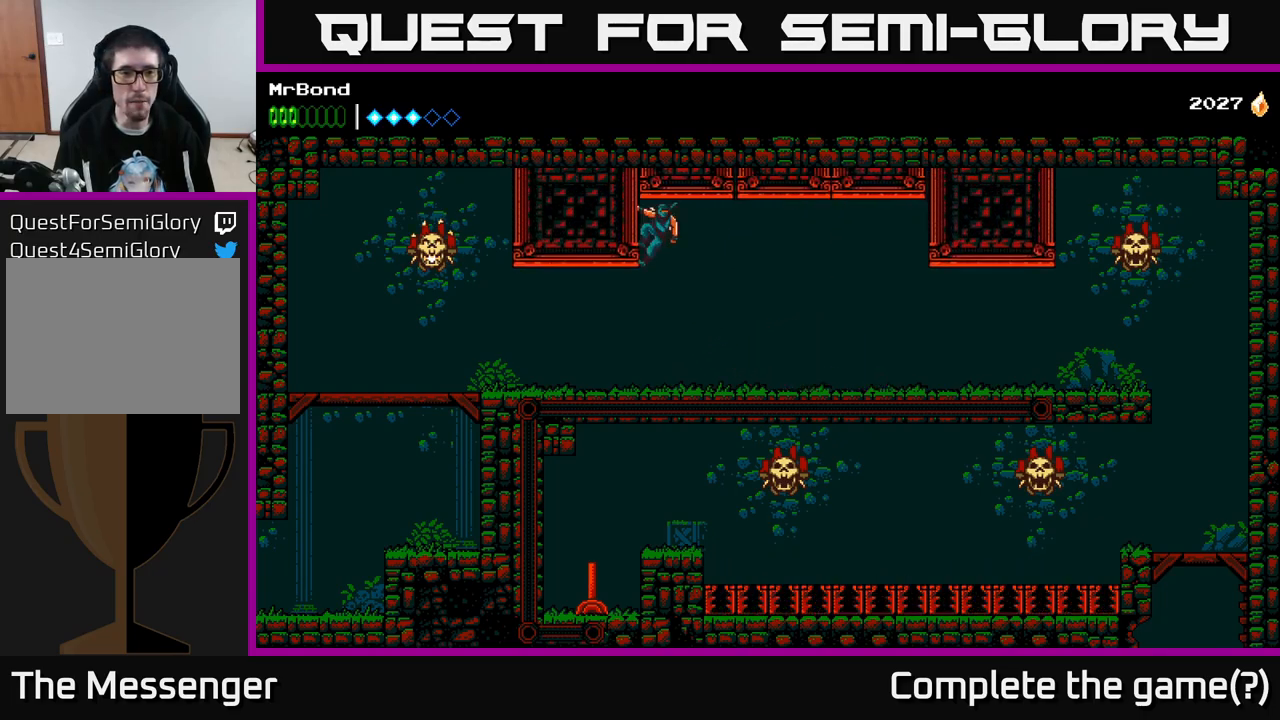
{"buttons": ["B", "DPAD_LEFT"], "right_stick": "center", "events": [[34, "B", "up"], [300, "A", "down"], [450, "A", "up"], [450, "B", "down"]]}
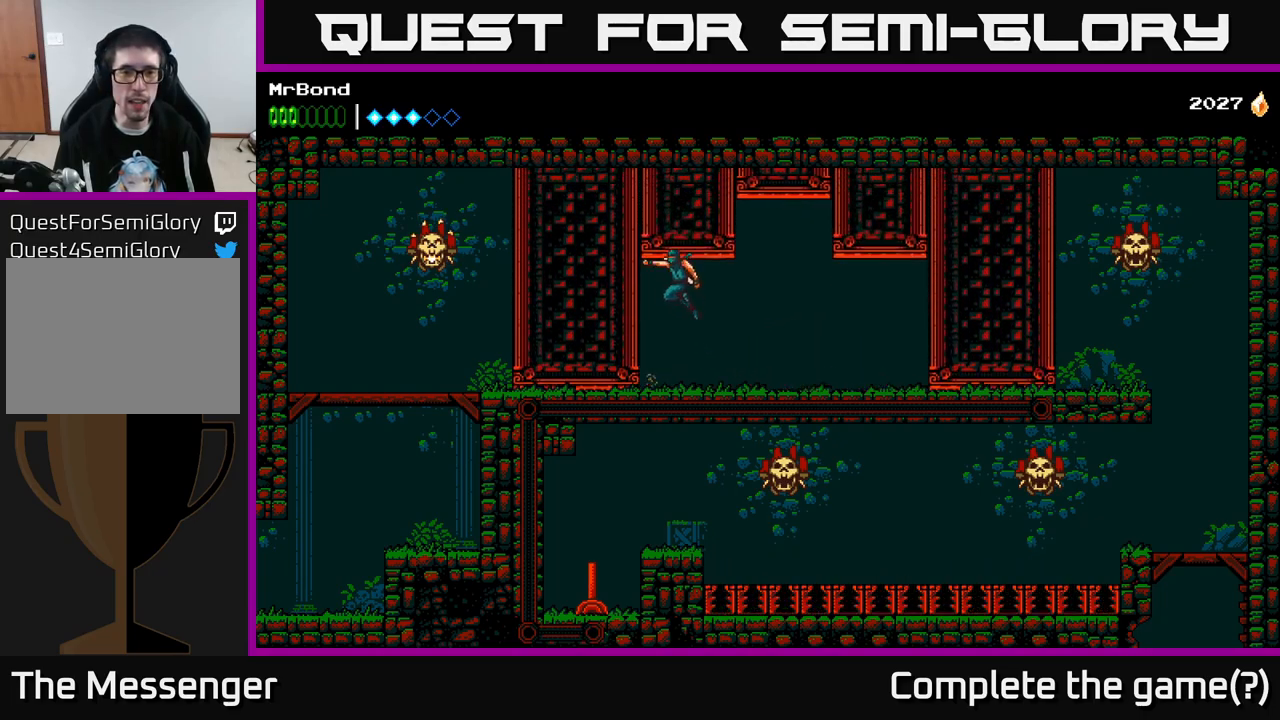
{"buttons": ["DPAD_LEFT"], "right_stick": "center", "events": [[50, "B", "up"], [100, "A", "down"], [217, "A", "up"], [350, "A", "down"], [450, "A", "up"]]}
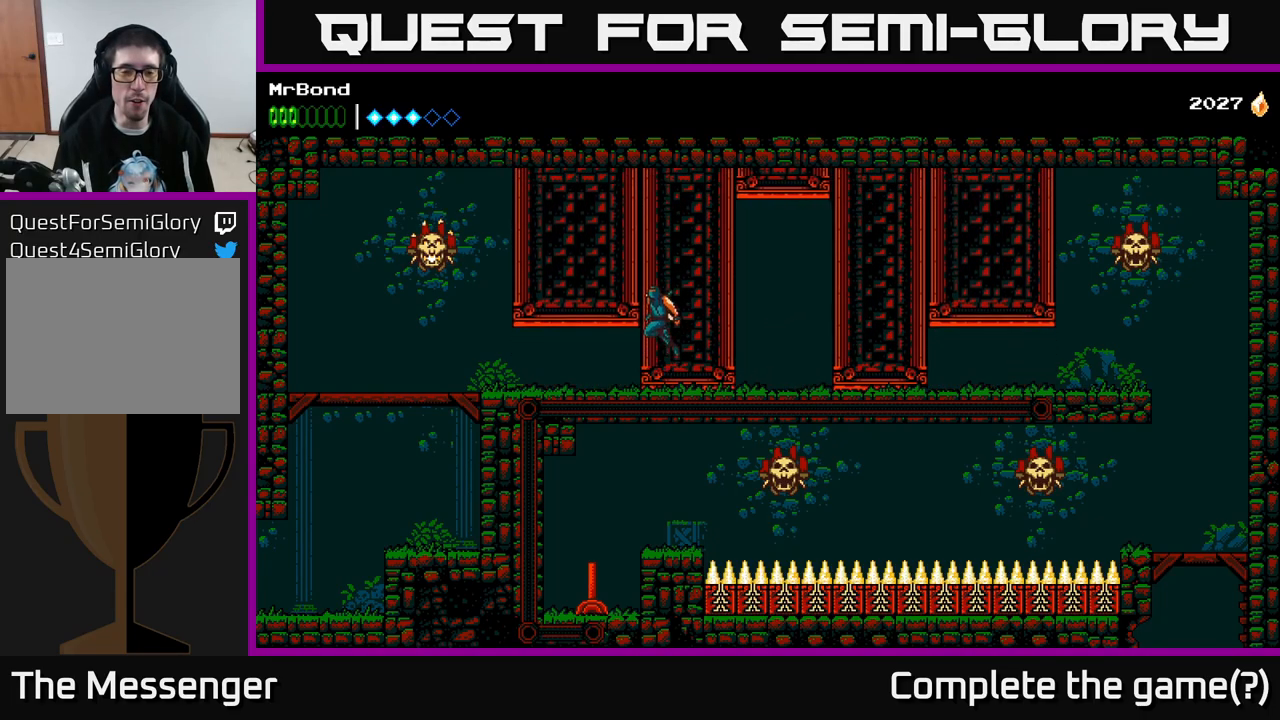
{"buttons": ["DPAD_LEFT"], "right_stick": "center", "events": [[200, "A", "down"], [384, "A", "up"]]}
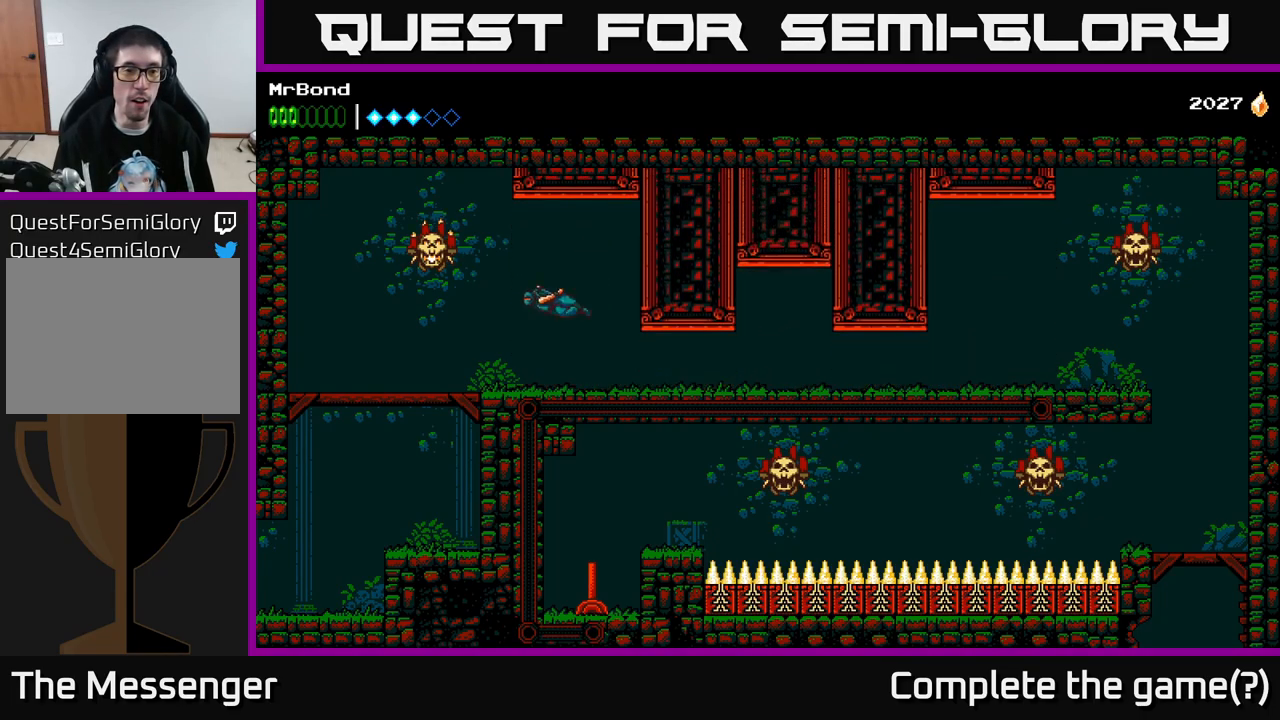
{"buttons": ["X", "DPAD_LEFT"], "right_stick": "center", "events": [[250, "A", "down"], [350, "X", "down"], [417, "A", "up"]]}
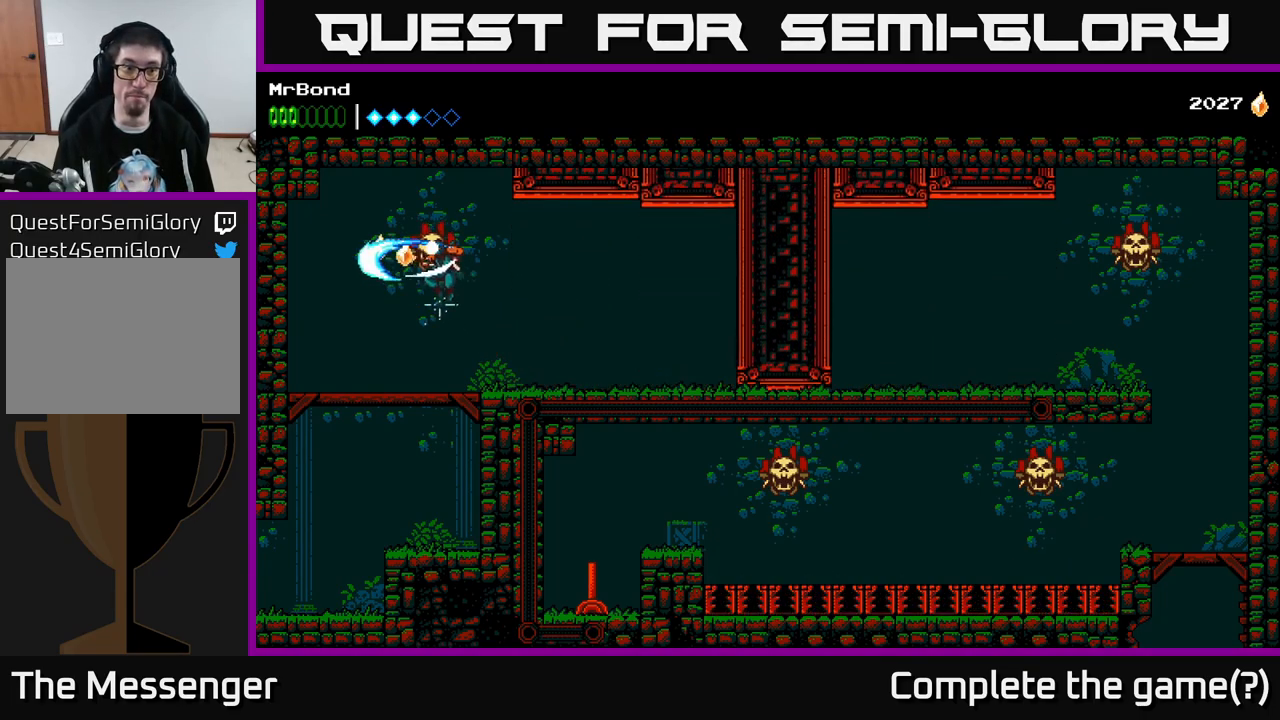
{"buttons": [], "right_stick": "center", "events": [[17, "X", "up"], [300, "DPAD_LEFT", "up"]]}
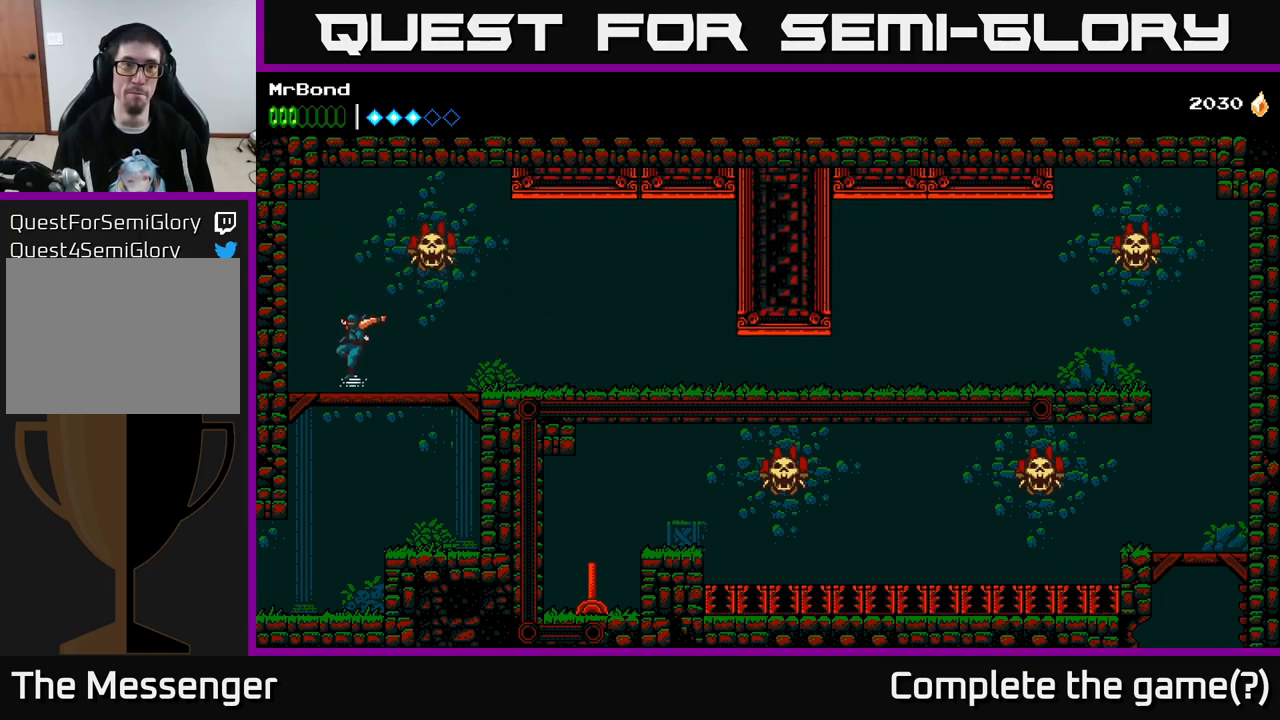
{"buttons": [], "right_stick": "center", "events": []}
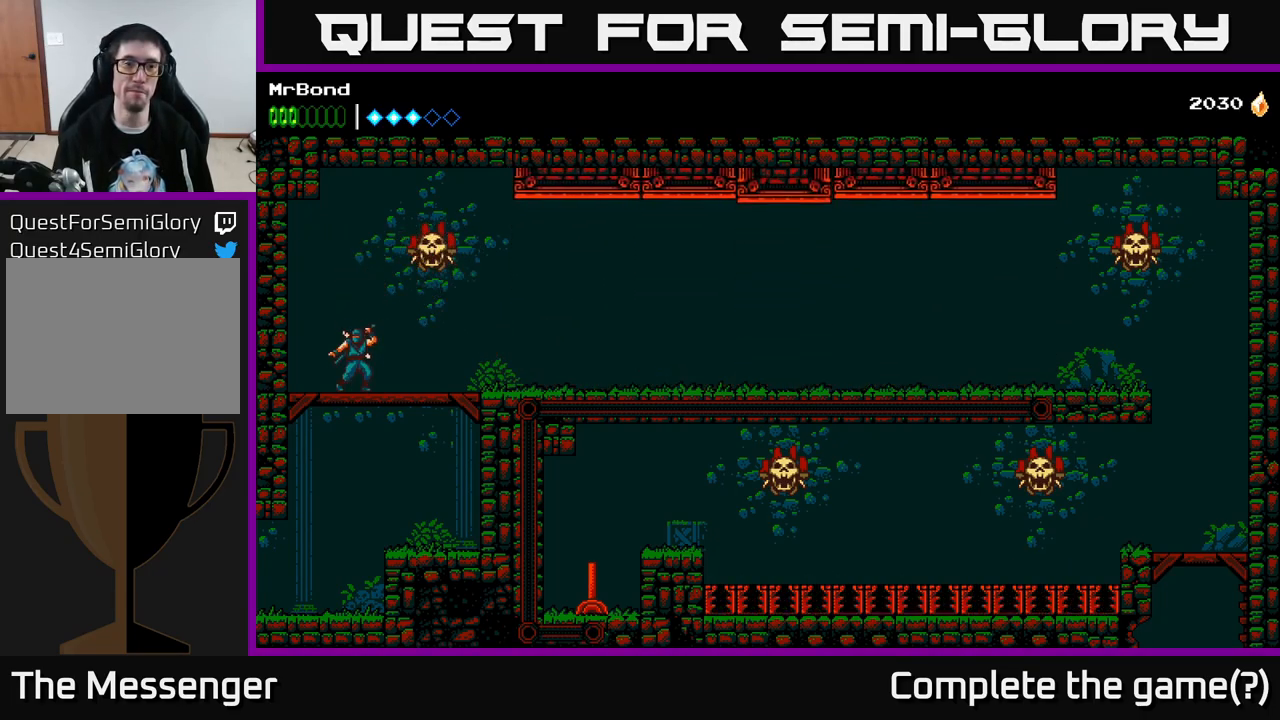
{"buttons": [], "right_stick": "center", "events": []}
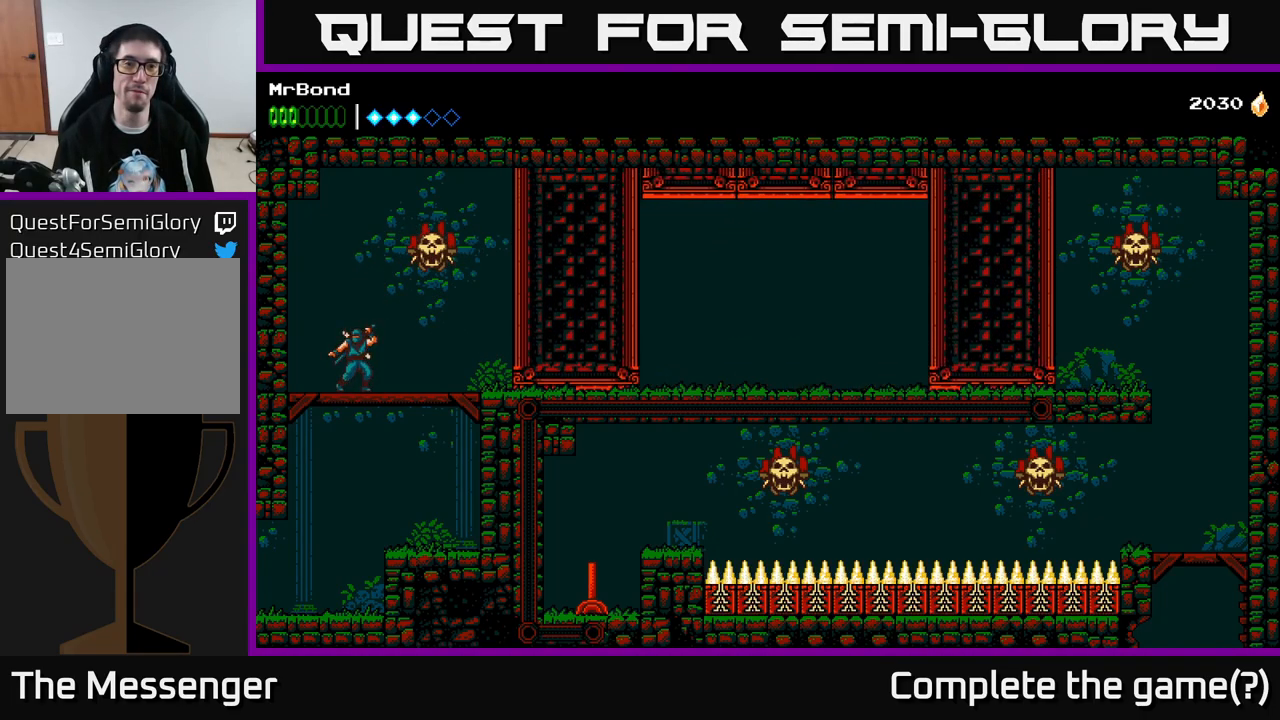
{"buttons": [], "right_stick": "center", "events": []}
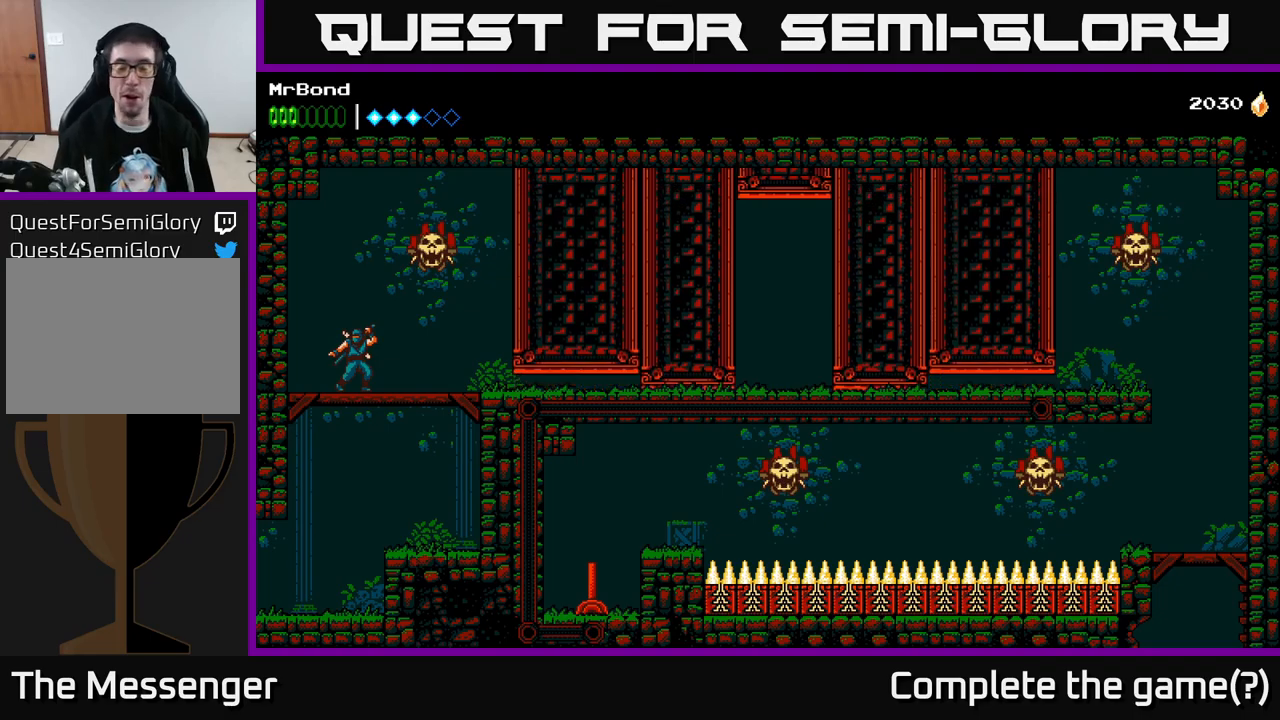
{"buttons": [], "right_stick": "center", "events": [[233, "DPAD_DOWN", "down"], [333, "A", "down"], [450, "A", "up"], [500, "DPAD_DOWN", "up"]]}
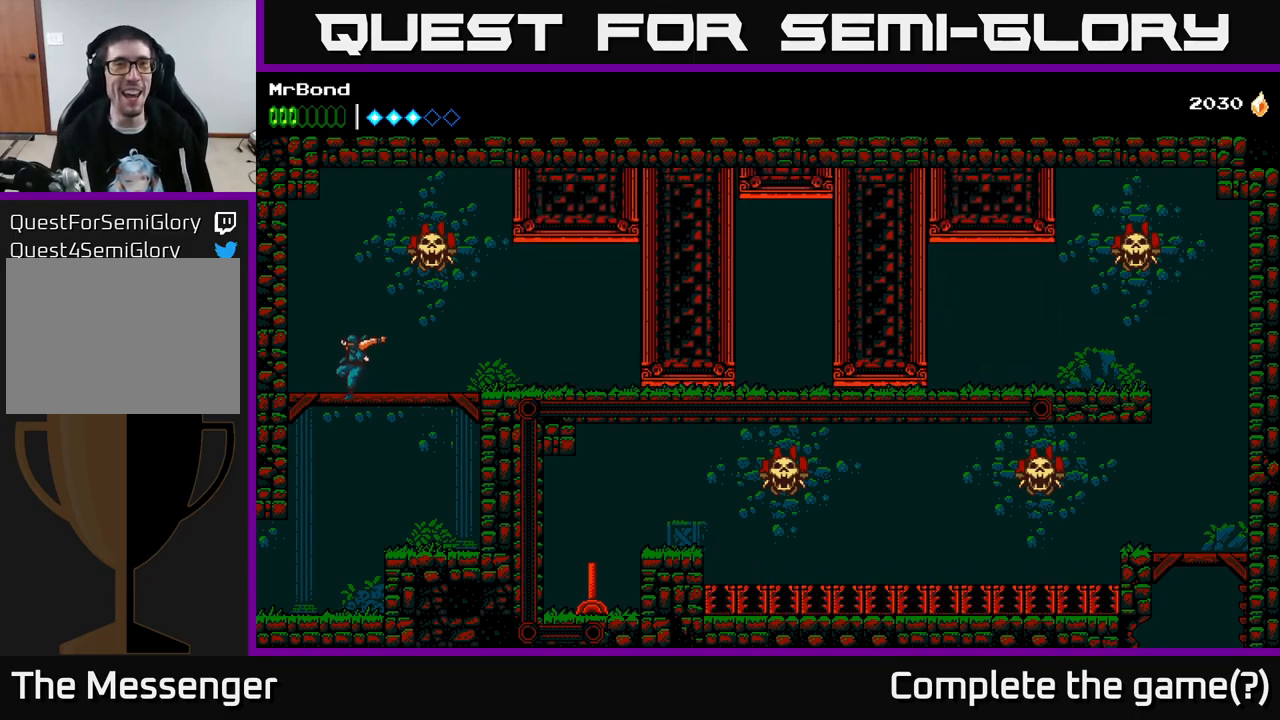
{"buttons": [], "right_stick": "center", "events": [[33, "DPAD_LEFT", "down"], [166, "DPAD_LEFT", "up"], [183, "DPAD_RIGHT", "down"], [333, "DPAD_RIGHT", "up"]]}
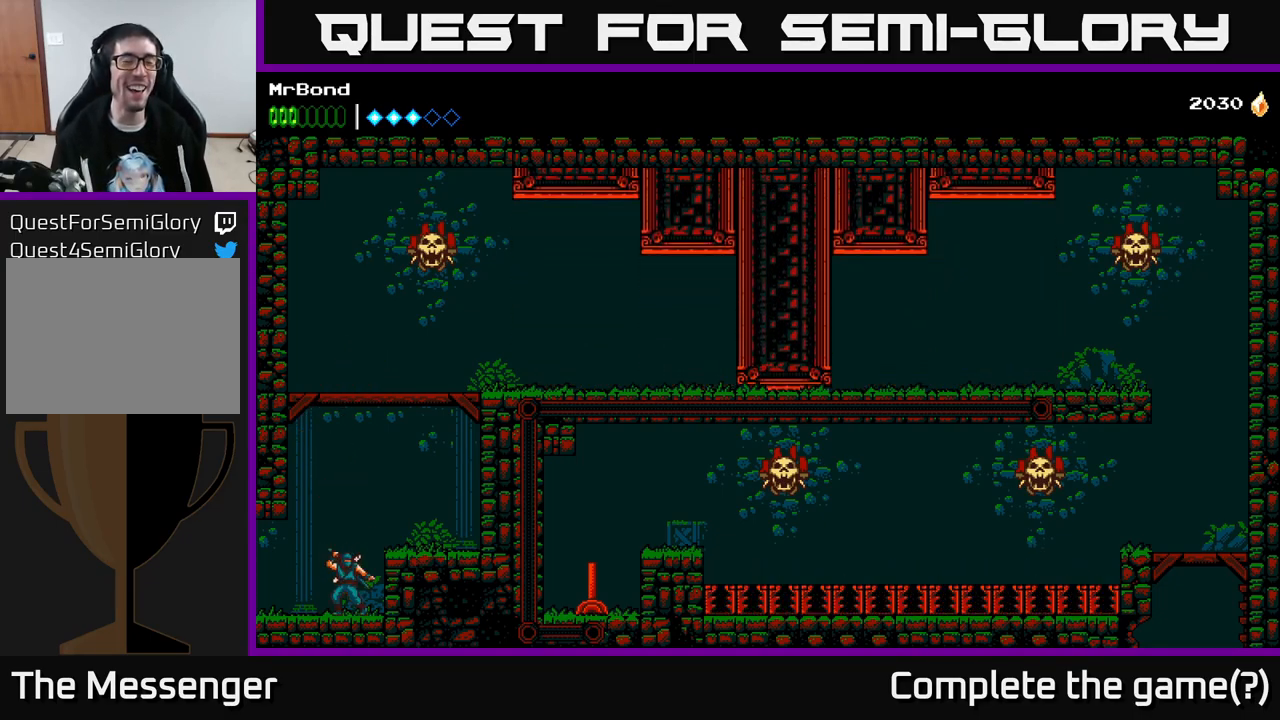
{"buttons": [], "right_stick": "center", "events": [[316, "DPAD_RIGHT", "down"], [450, "DPAD_RIGHT", "up"]]}
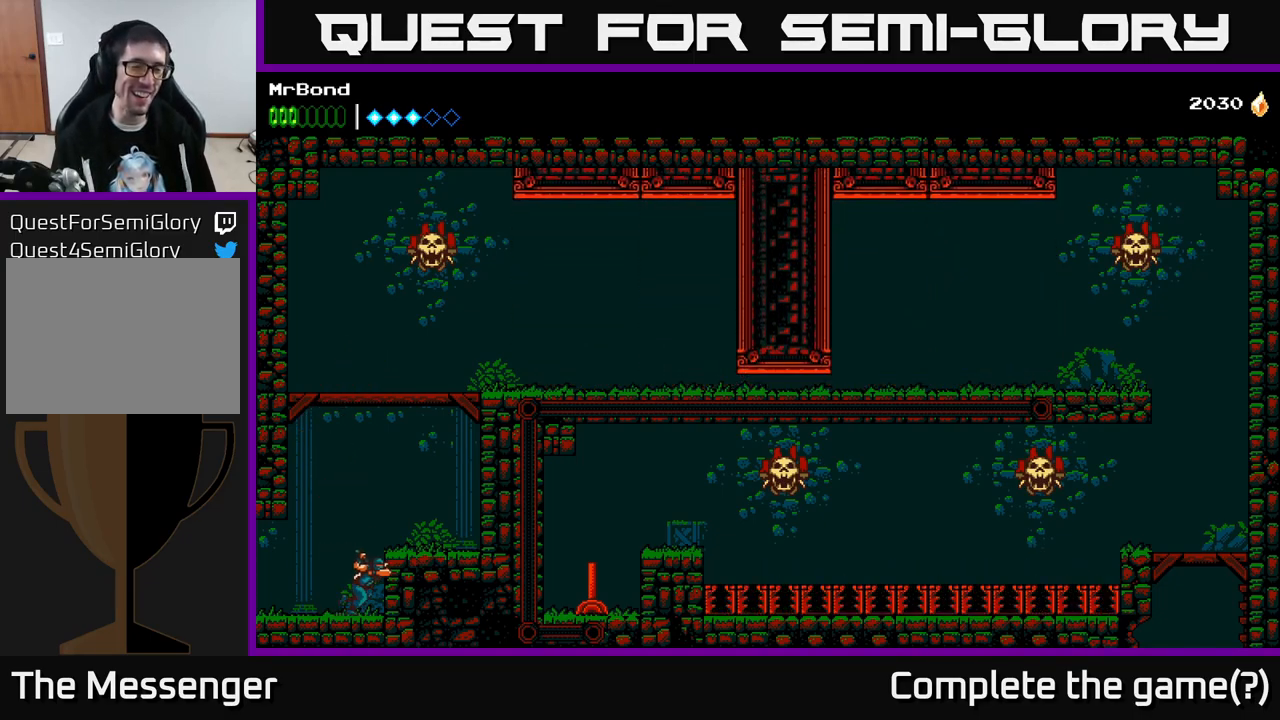
{"buttons": [], "right_stick": "center", "events": [[50, "START", "down"], [216, "START", "up"]]}